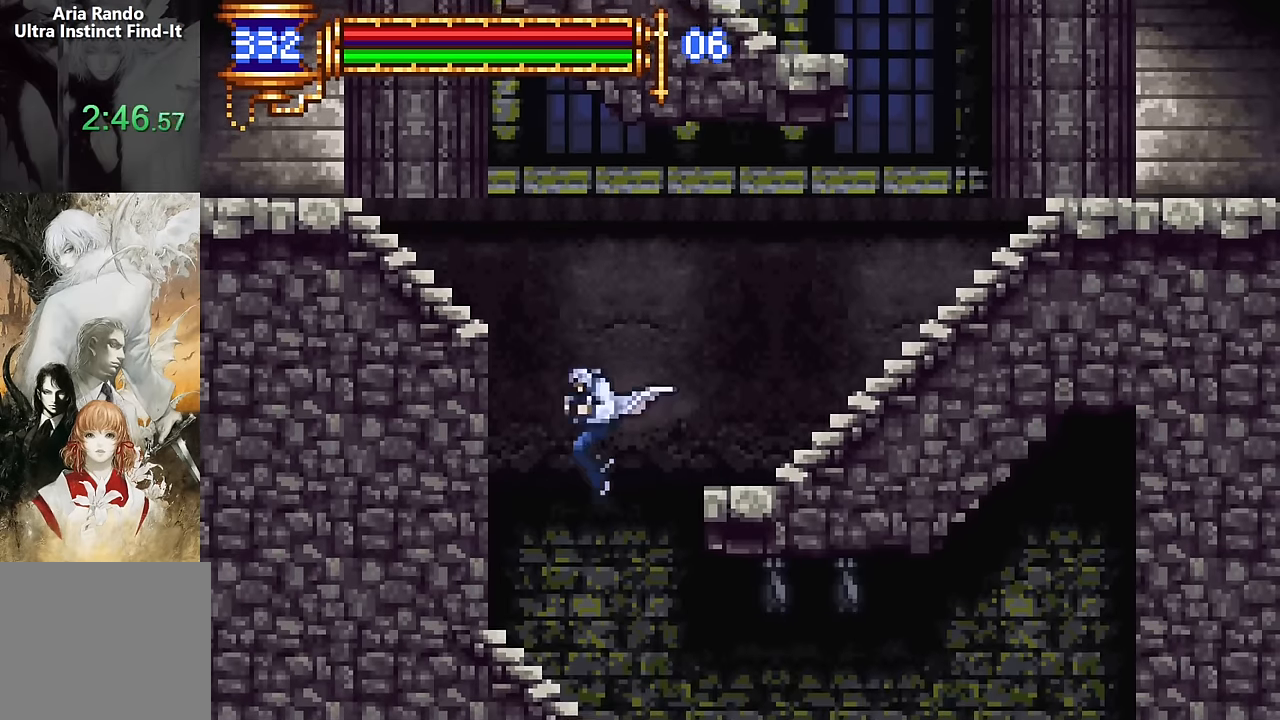
Gameplay with a controller (PlayStation layout); each line is a JSON object with the inputs held at the frame after it. "events" lists button and stick changes between this image and that frame as [ms after this image, input, new state], when the widget could be followed in between. Not read: L1 L3 R1 R3 left_stick right_stick.
{"buttons": ["DPAD_LEFT"], "events": [[50, "DPAD_RIGHT", "down"], [350, "DPAD_RIGHT", "up"], [383, "DPAD_LEFT", "down"]]}
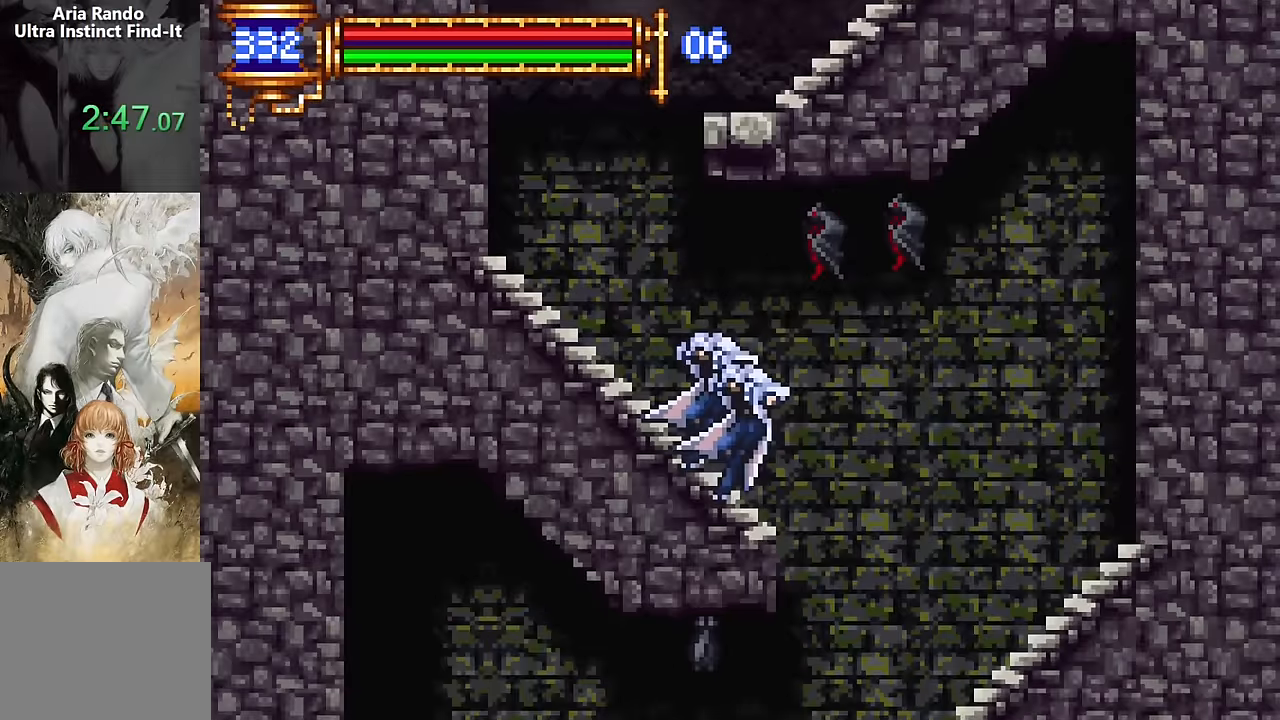
{"buttons": ["DPAD_LEFT"], "events": [[33, "DPAD_LEFT", "up"], [200, "SQUARE", "down"], [283, "SQUARE", "up"], [433, "DPAD_LEFT", "down"]]}
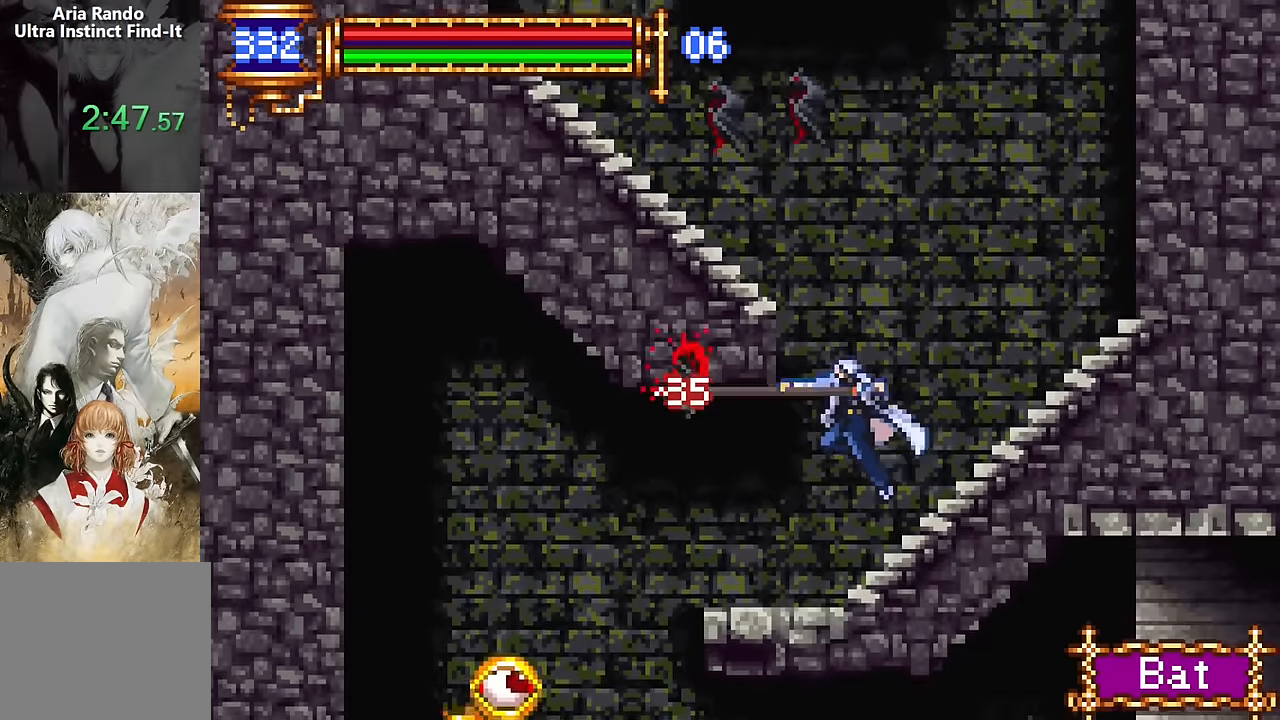
{"buttons": ["SQUARE"], "events": [[183, "CROSS", "down"], [200, "CROSS", "up"], [417, "DPAD_LEFT", "up"], [450, "SQUARE", "down"]]}
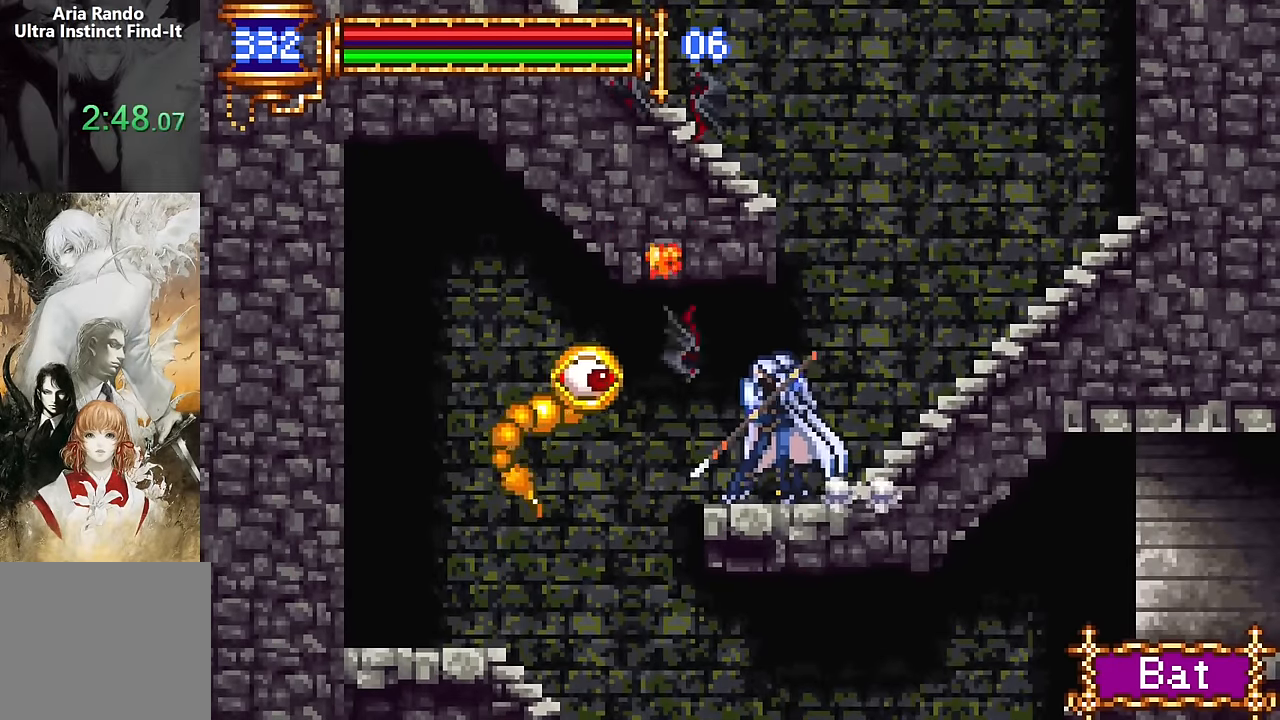
{"buttons": ["DPAD_LEFT"], "events": [[50, "SQUARE", "up"], [350, "CROSS", "down"], [350, "DPAD_LEFT", "down"], [383, "CROSS", "up"]]}
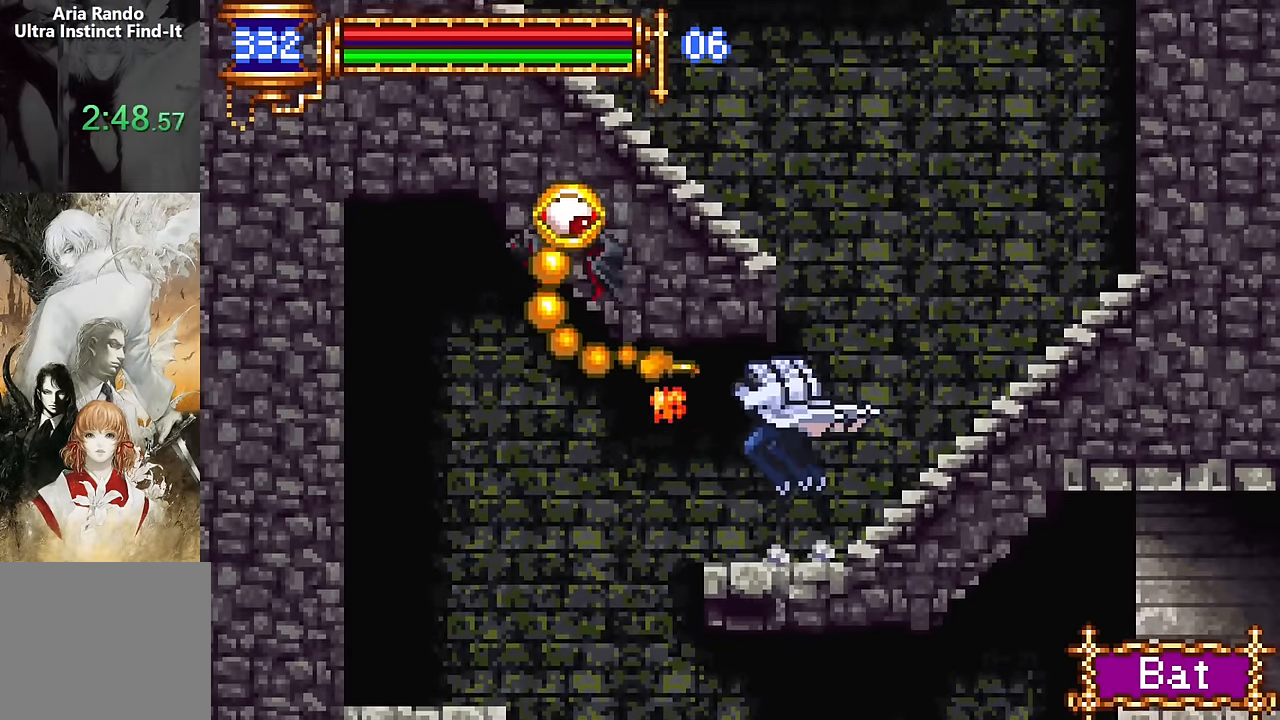
{"buttons": [], "events": [[333, "DPAD_UP", "down"], [383, "DPAD_LEFT", "up"], [400, "SQUARE", "down"], [467, "SQUARE", "up"], [483, "DPAD_UP", "up"]]}
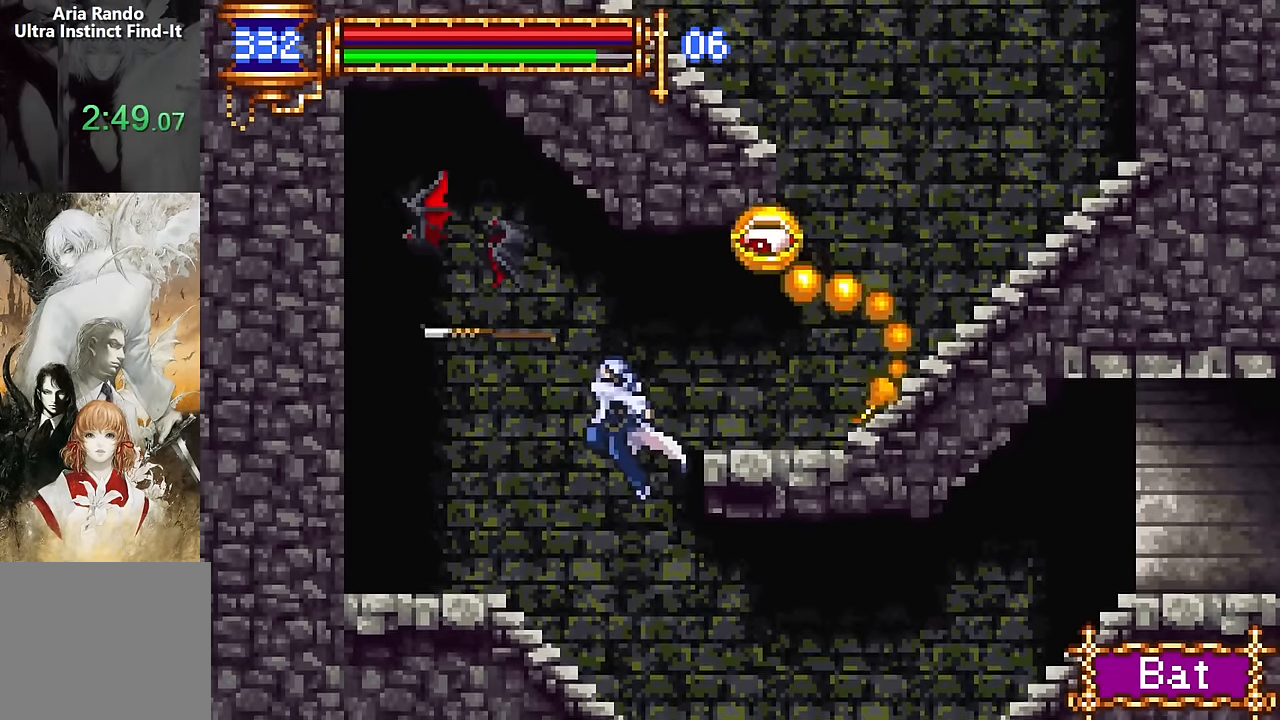
{"buttons": ["SQUARE"], "events": [[300, "CROSS", "down"], [300, "DPAD_LEFT", "down"], [350, "SQUARE", "down"], [417, "DPAD_LEFT", "up"], [483, "CROSS", "up"]]}
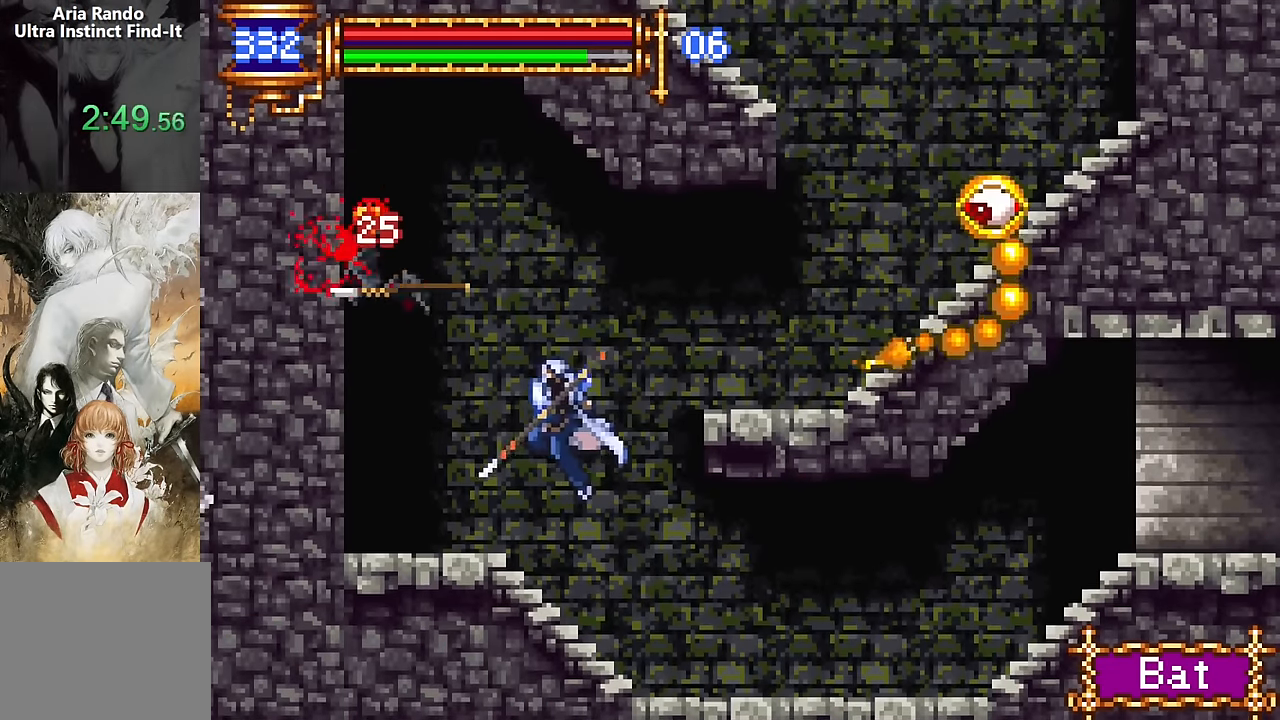
{"buttons": ["SQUARE", "DPAD_LEFT"], "events": [[33, "DPAD_LEFT", "down"], [33, "SQUARE", "up"], [117, "SQUARE", "down"], [233, "DPAD_LEFT", "up"], [233, "SQUARE", "up"], [383, "CROSS", "down"], [417, "DPAD_LEFT", "down"], [433, "CROSS", "up"], [433, "SQUARE", "down"]]}
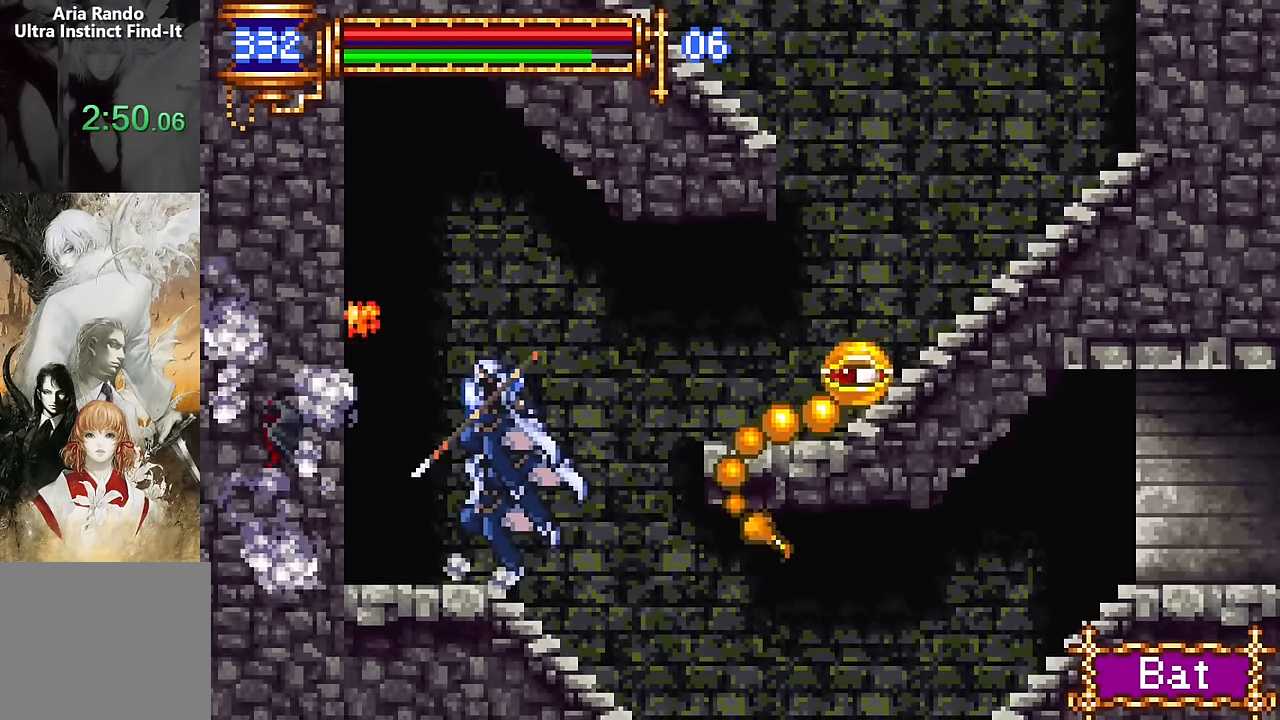
{"buttons": ["DPAD_LEFT"], "events": [[17, "SQUARE", "up"], [350, "CROSS", "down"], [417, "CROSS", "up"]]}
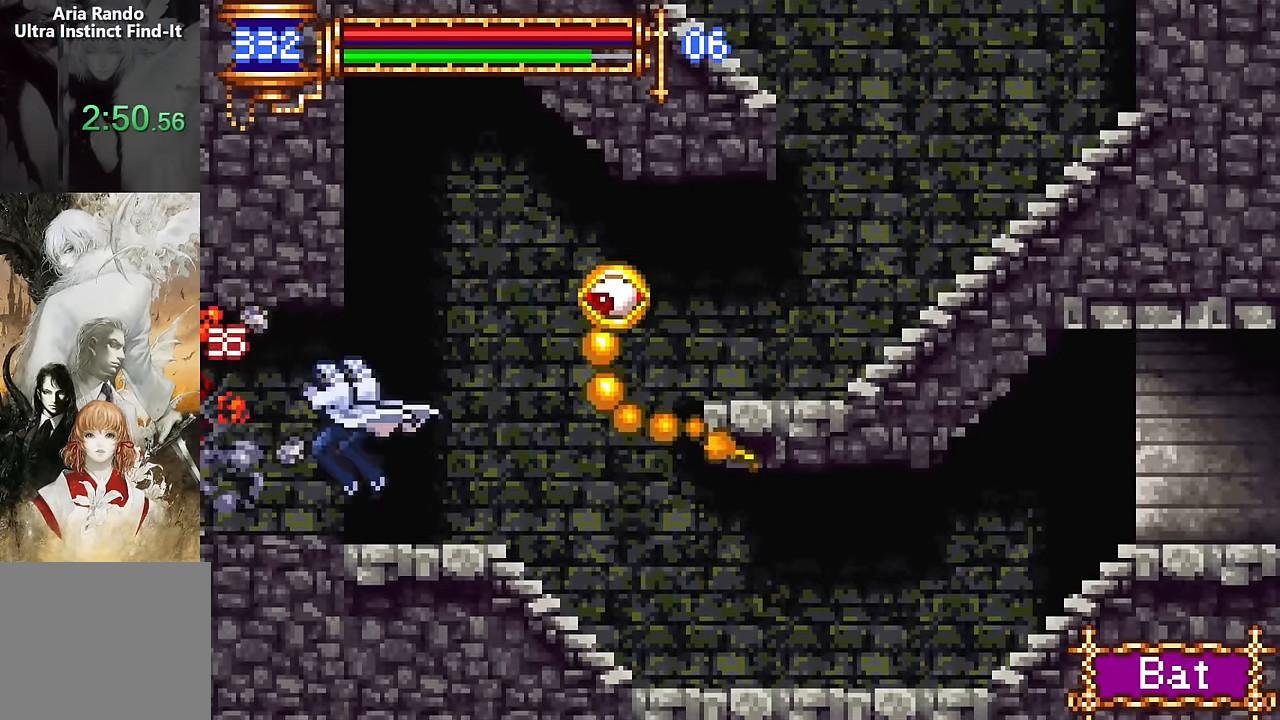
{"buttons": [], "events": [[183, "DPAD_LEFT", "up"], [233, "DPAD_RIGHT", "down"], [433, "DPAD_RIGHT", "up"]]}
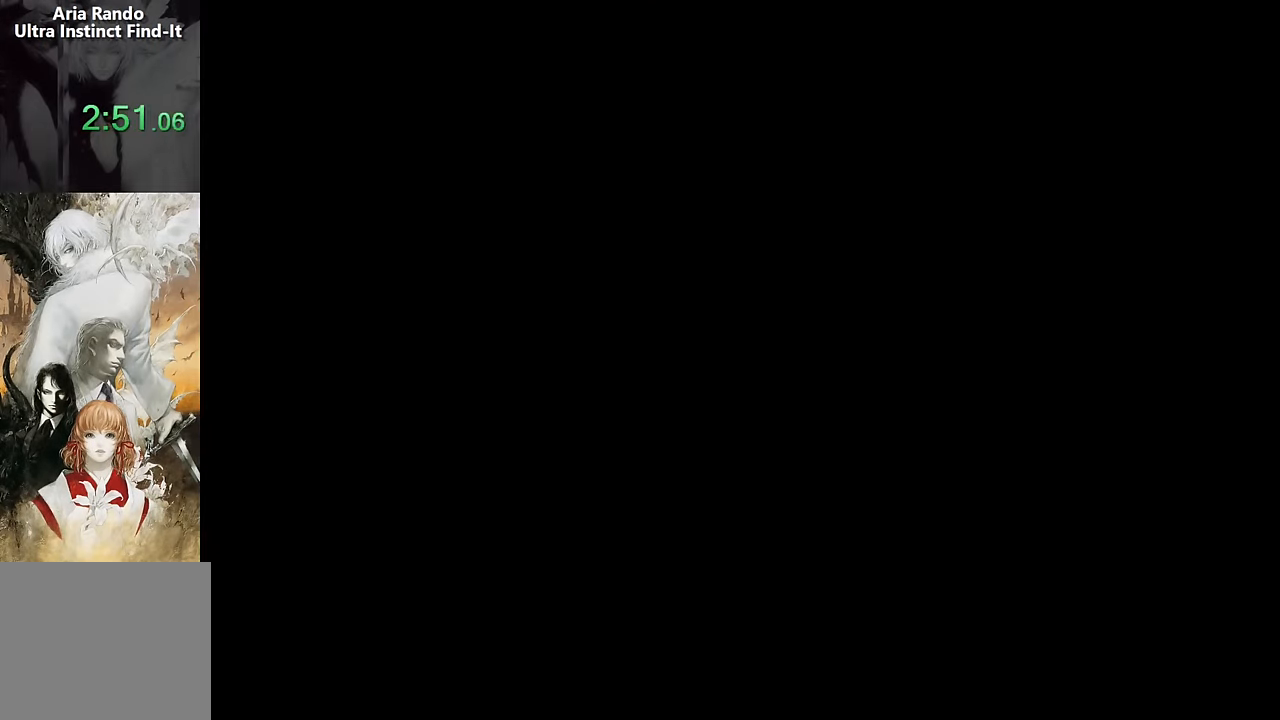
{"buttons": [], "events": [[66, "DPAD_LEFT", "down"], [100, "CROSS", "down"], [150, "CROSS", "up"], [483, "DPAD_LEFT", "up"]]}
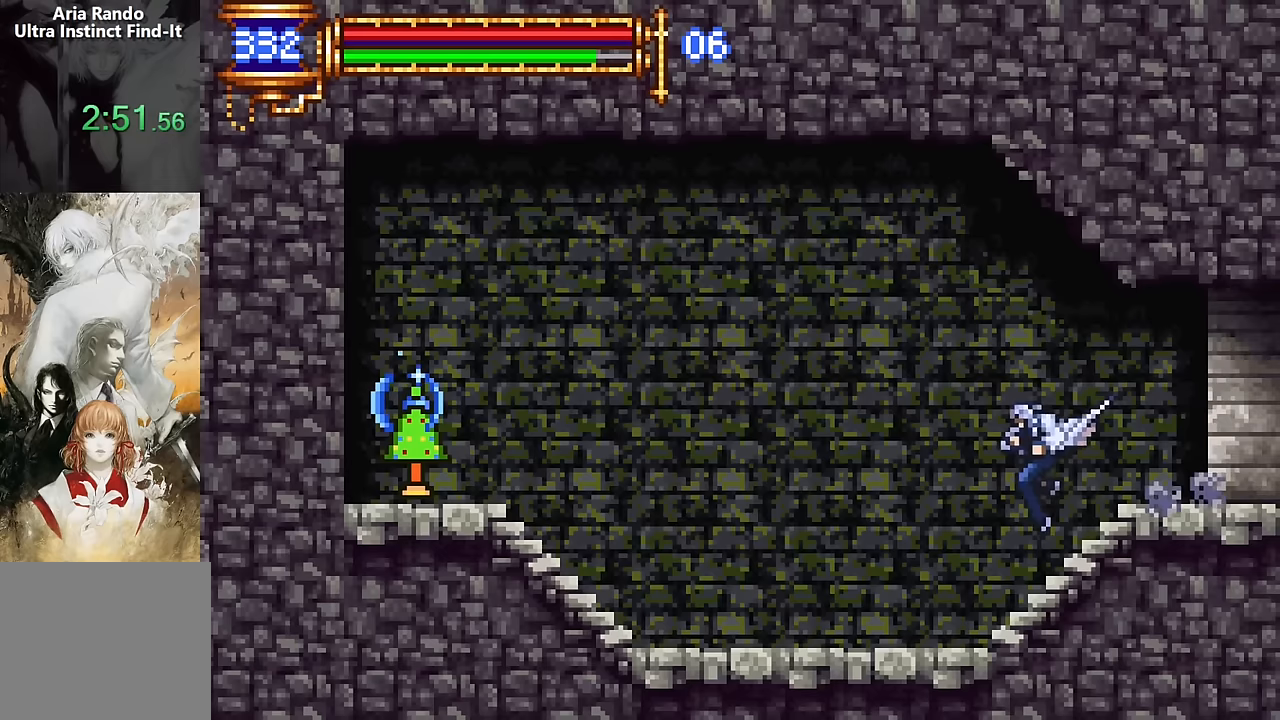
{"buttons": ["DPAD_LEFT"], "events": [[33, "DPAD_RIGHT", "down"], [166, "DPAD_RIGHT", "up"], [250, "CROSS", "down"], [250, "DPAD_LEFT", "down"], [283, "CROSS", "up"]]}
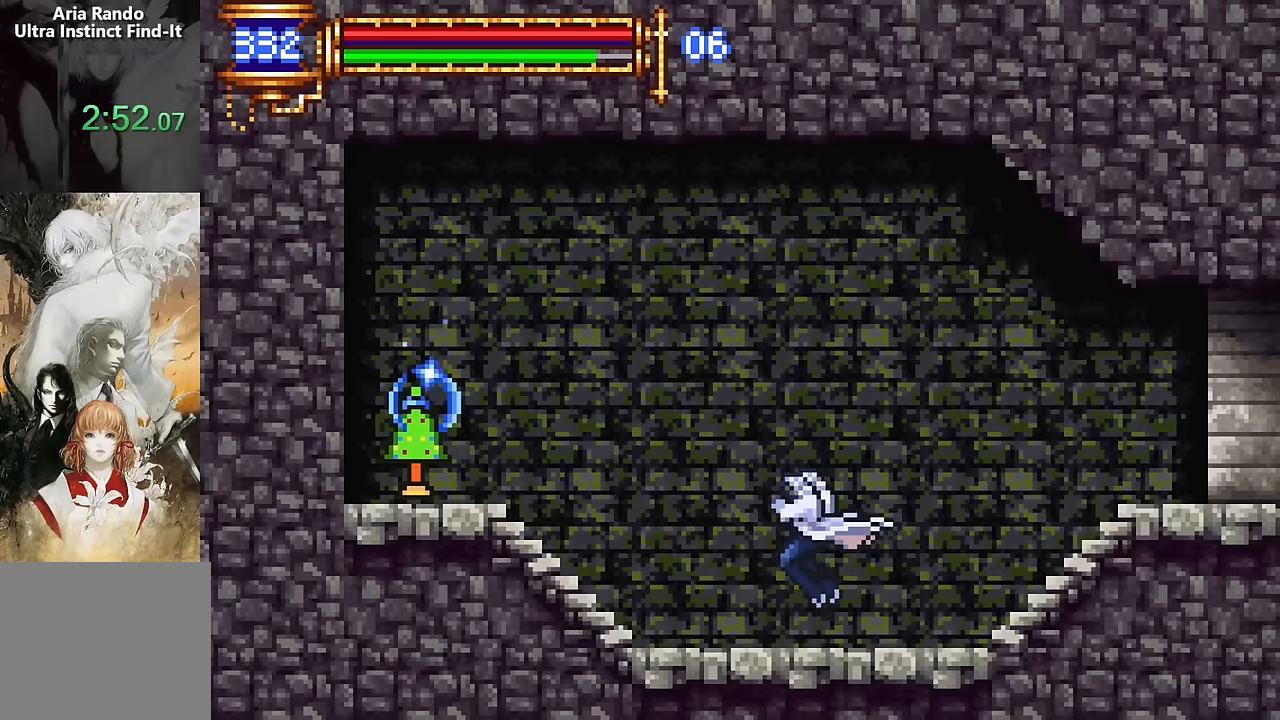
{"buttons": ["DPAD_LEFT"], "events": [[33, "DPAD_LEFT", "up"], [100, "DPAD_RIGHT", "down"], [233, "DPAD_RIGHT", "up"], [316, "CROSS", "down"], [316, "DPAD_LEFT", "down"], [366, "SQUARE", "down"], [400, "CROSS", "up"], [466, "SQUARE", "up"]]}
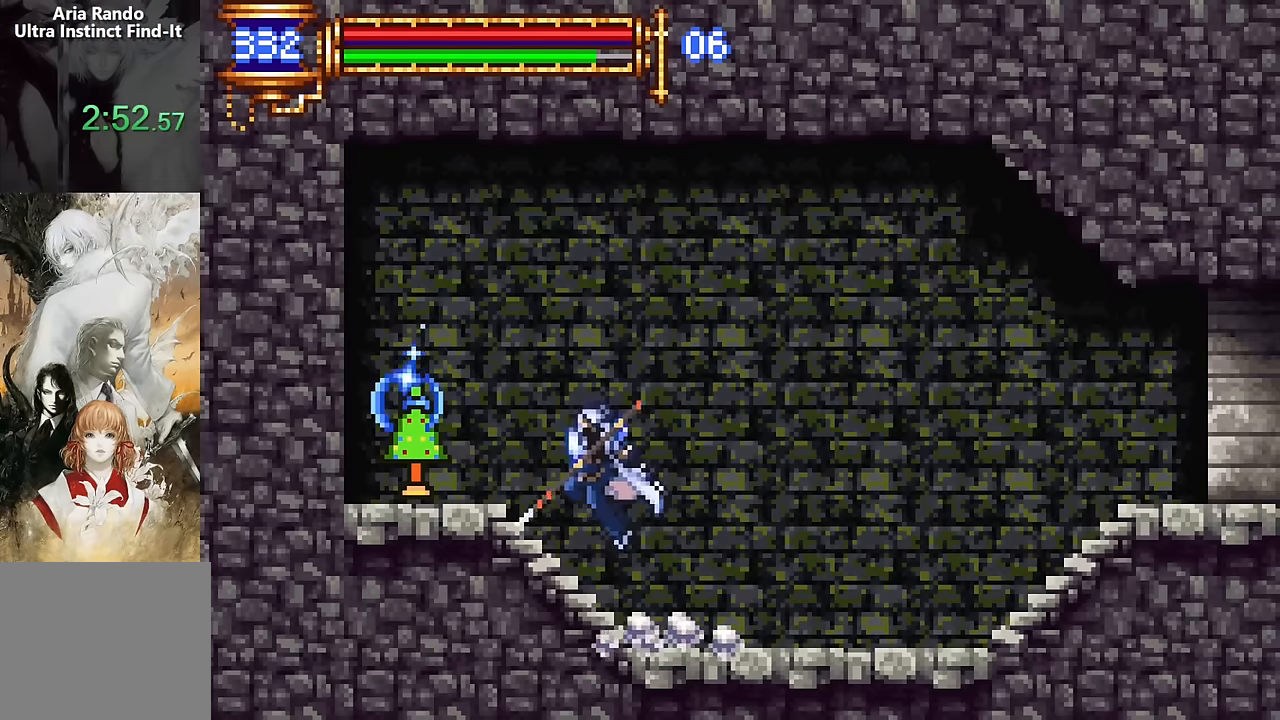
{"buttons": ["DPAD_RIGHT"], "events": [[66, "DPAD_LEFT", "up"], [316, "CROSS", "down"], [316, "DPAD_RIGHT", "down"], [350, "CROSS", "up"]]}
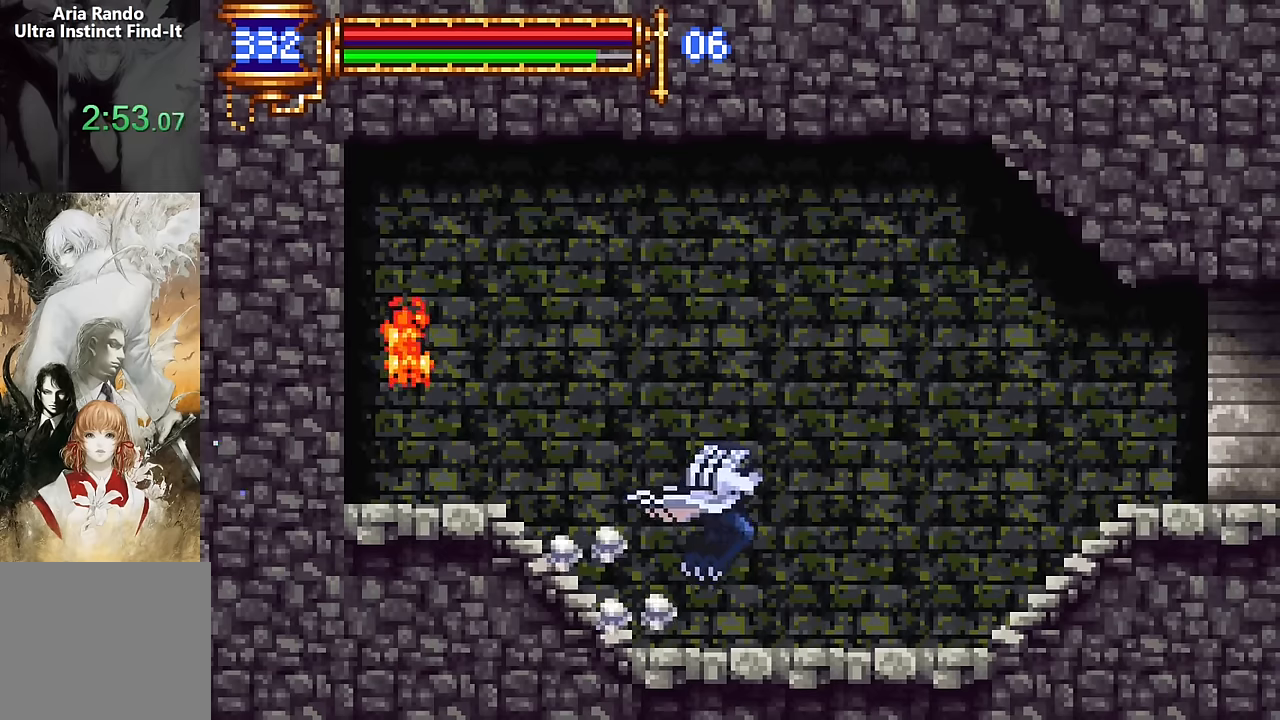
{"buttons": ["CROSS", "DPAD_RIGHT"], "events": [[166, "DPAD_RIGHT", "up"], [233, "DPAD_LEFT", "down"], [416, "DPAD_LEFT", "up"], [483, "CROSS", "down"], [483, "DPAD_RIGHT", "down"]]}
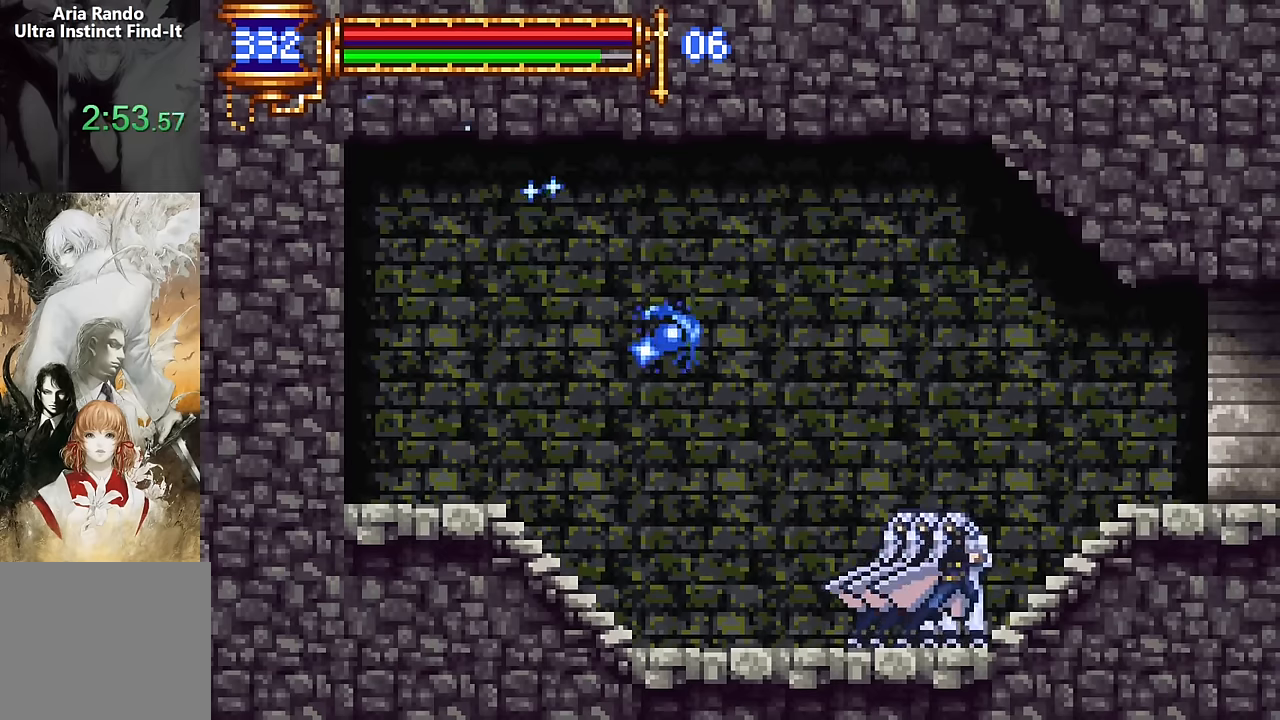
{"buttons": ["CROSS", "DPAD_RIGHT"], "events": []}
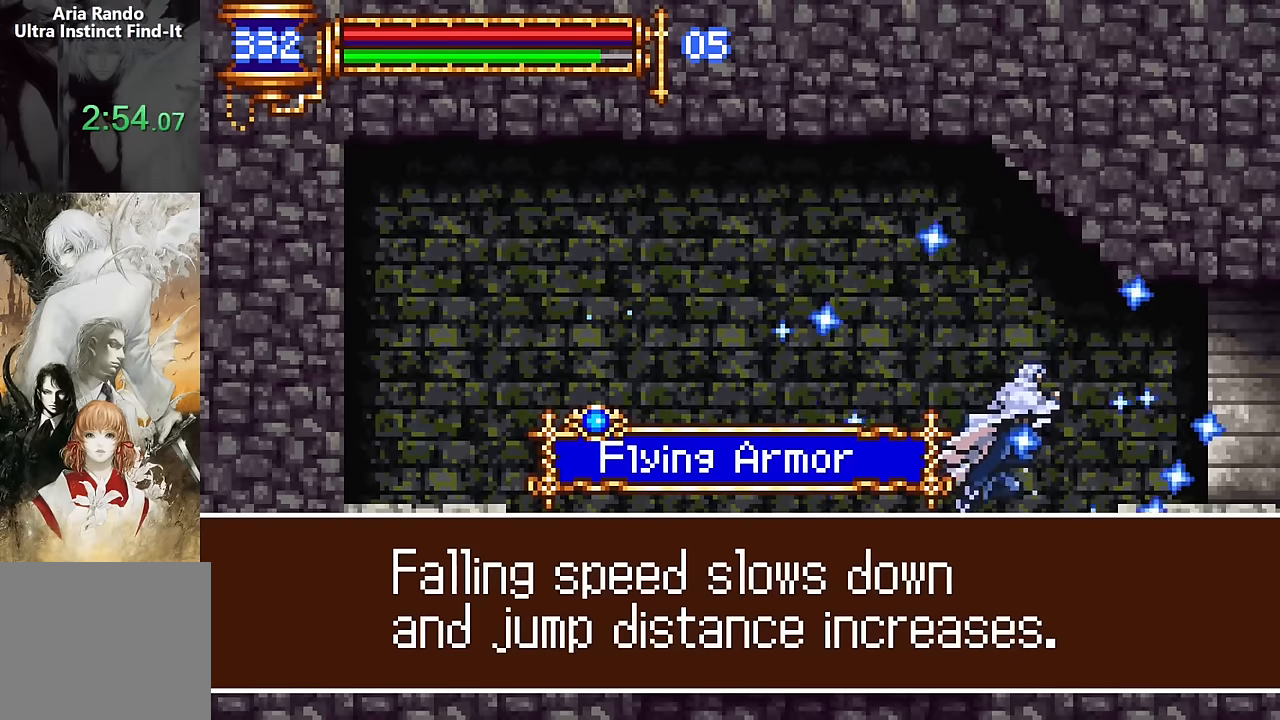
{"buttons": ["CROSS", "DPAD_RIGHT"], "events": []}
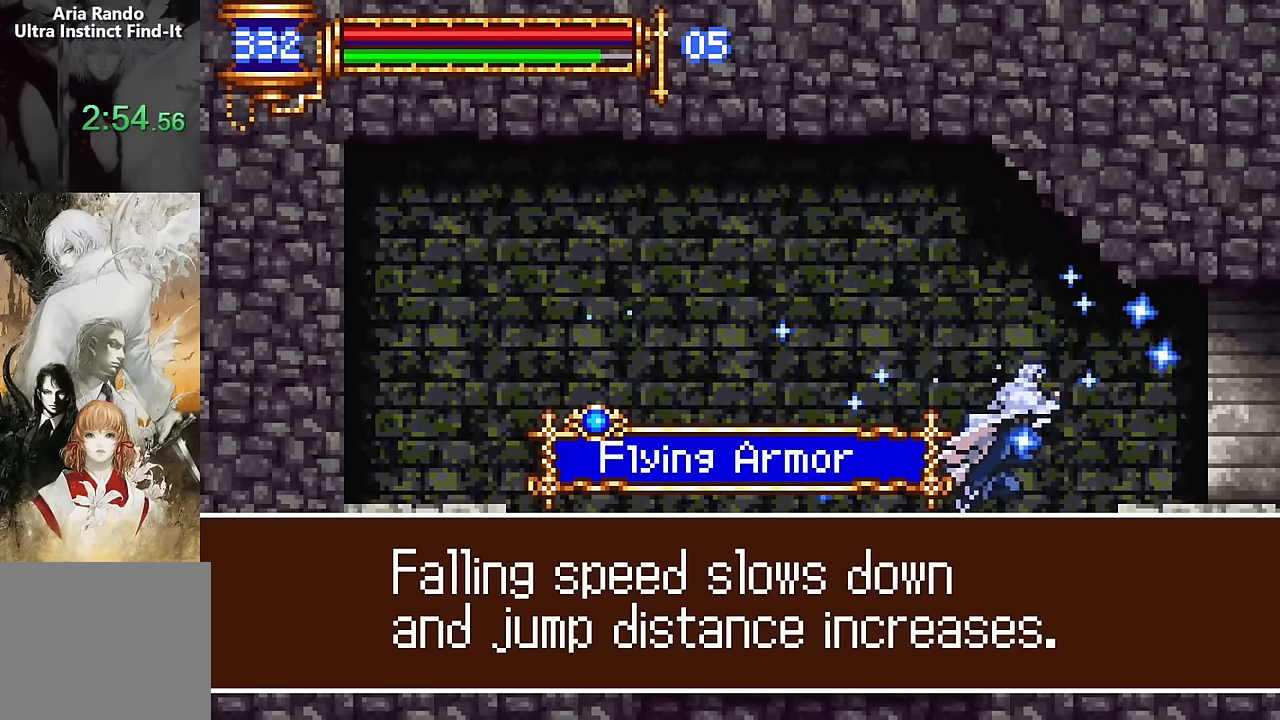
{"buttons": ["SQUARE", "DPAD_RIGHT"], "events": [[300, "SQUARE", "down"], [350, "CROSS", "up"]]}
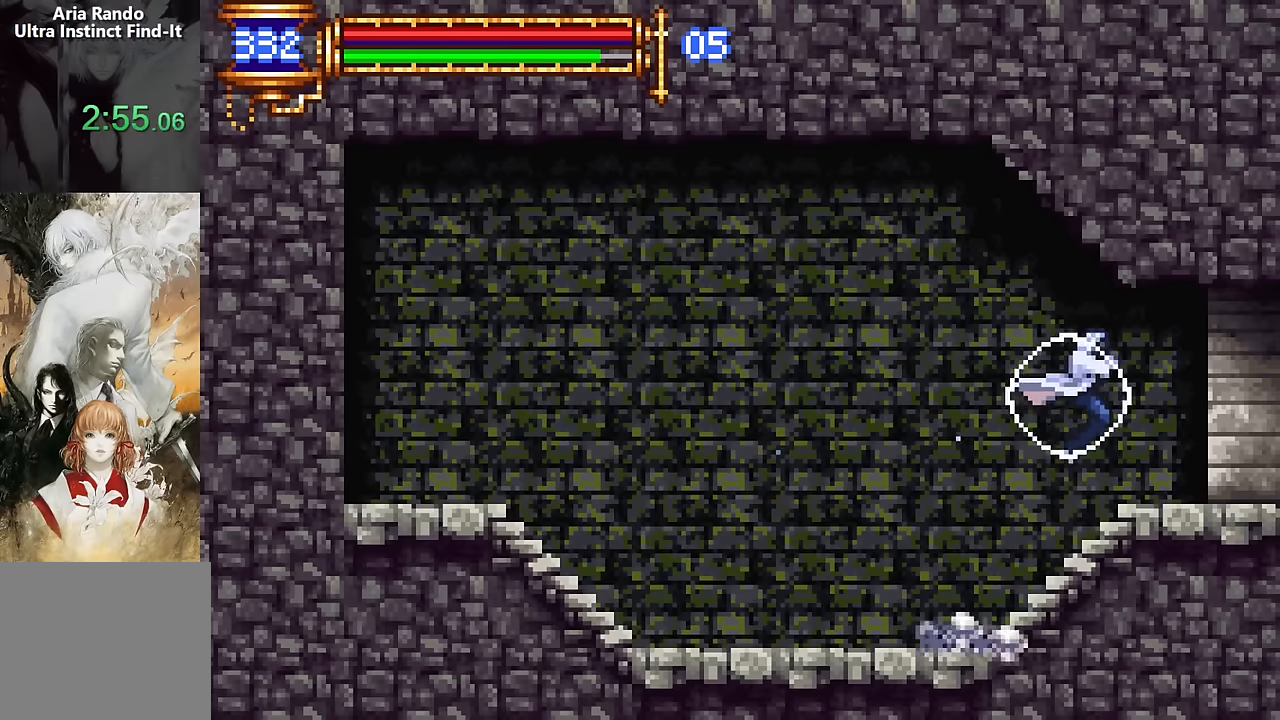
{"buttons": ["DPAD_RIGHT"], "events": [[16, "SQUARE", "up"], [216, "CROSS", "down"], [283, "CROSS", "up"]]}
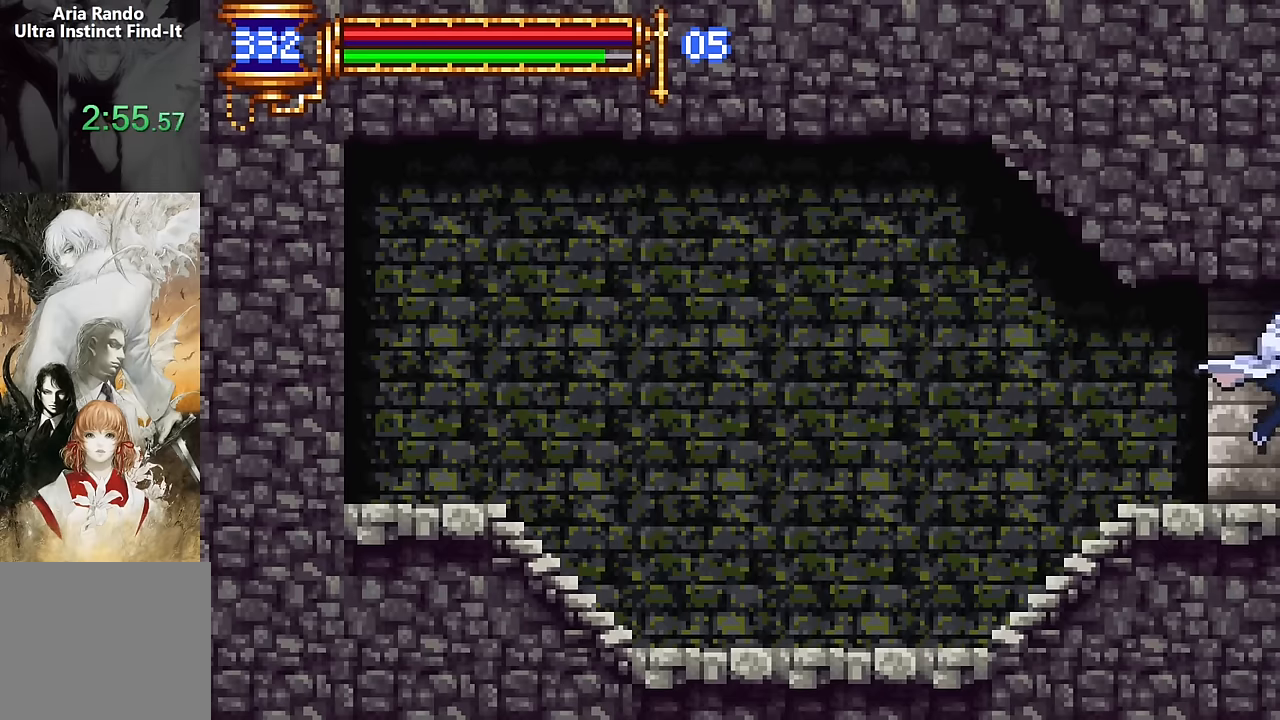
{"buttons": [], "events": [[484, "DPAD_RIGHT", "up"]]}
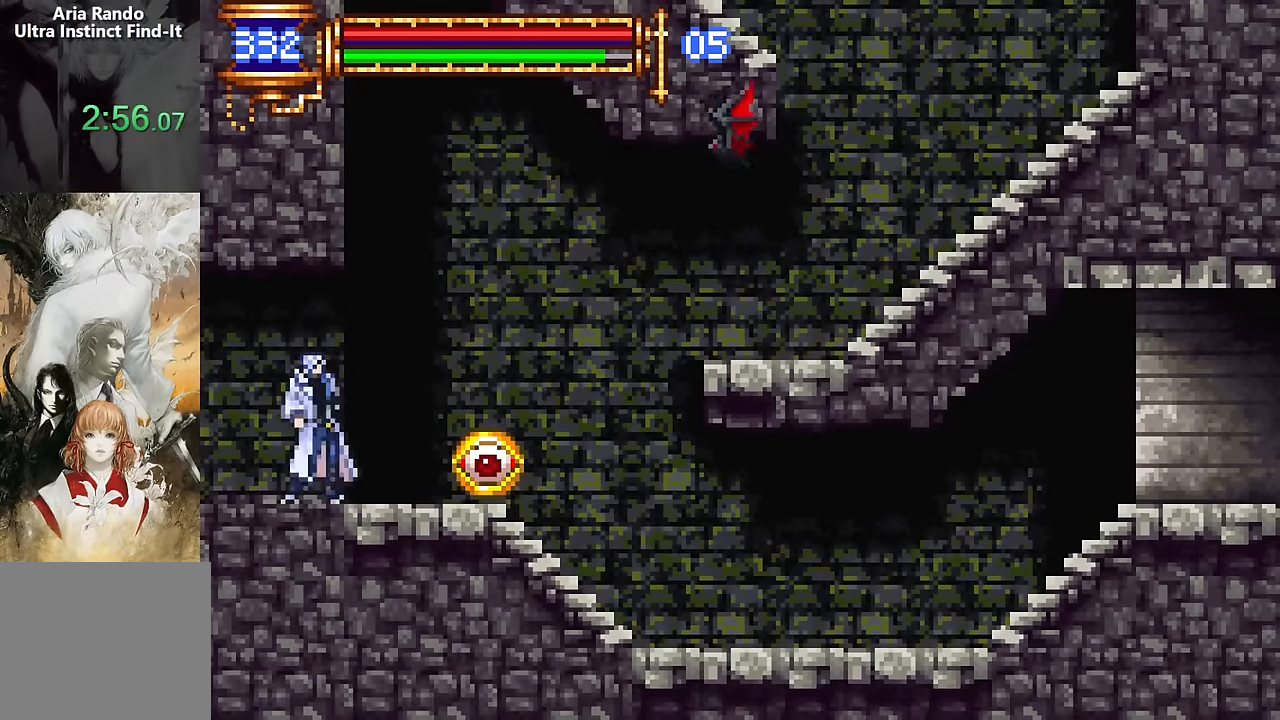
{"buttons": [], "events": [[50, "DPAD_LEFT", "down"], [167, "CROSS", "down"], [167, "DPAD_LEFT", "up"], [267, "DPAD_RIGHT", "down"], [400, "CROSS", "up"], [484, "DPAD_RIGHT", "up"]]}
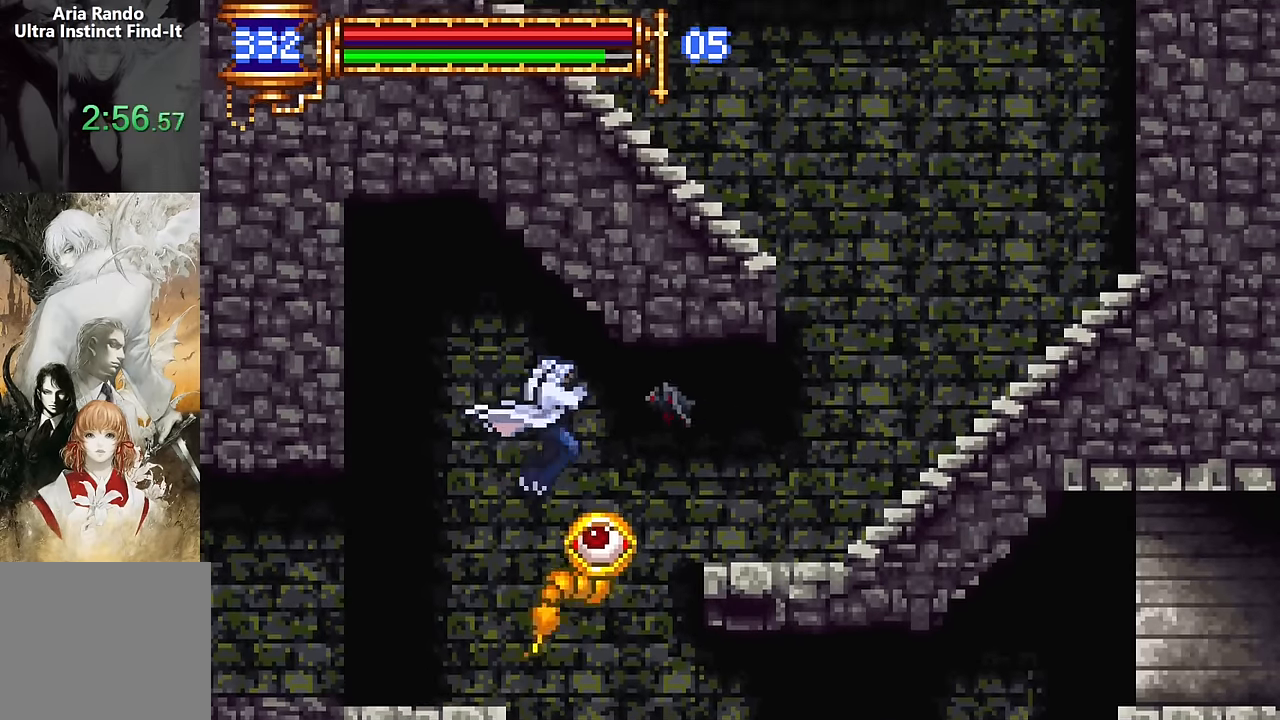
{"buttons": ["DPAD_RIGHT"], "events": [[34, "DPAD_LEFT", "down"], [217, "DPAD_LEFT", "up"], [300, "DPAD_RIGHT", "down"]]}
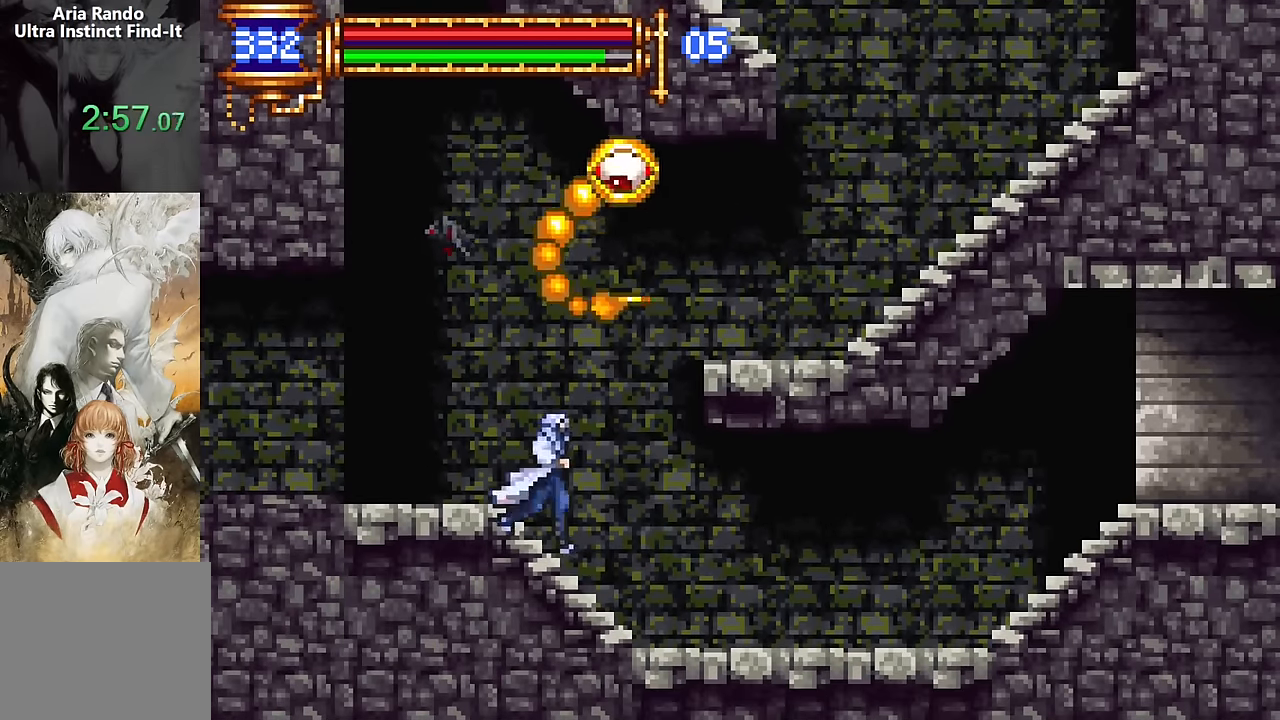
{"buttons": ["DPAD_RIGHT"], "events": [[117, "DPAD_RIGHT", "up"], [167, "DPAD_LEFT", "down"], [317, "DPAD_LEFT", "up"], [417, "CROSS", "down"], [434, "DPAD_RIGHT", "down"], [467, "CROSS", "up"]]}
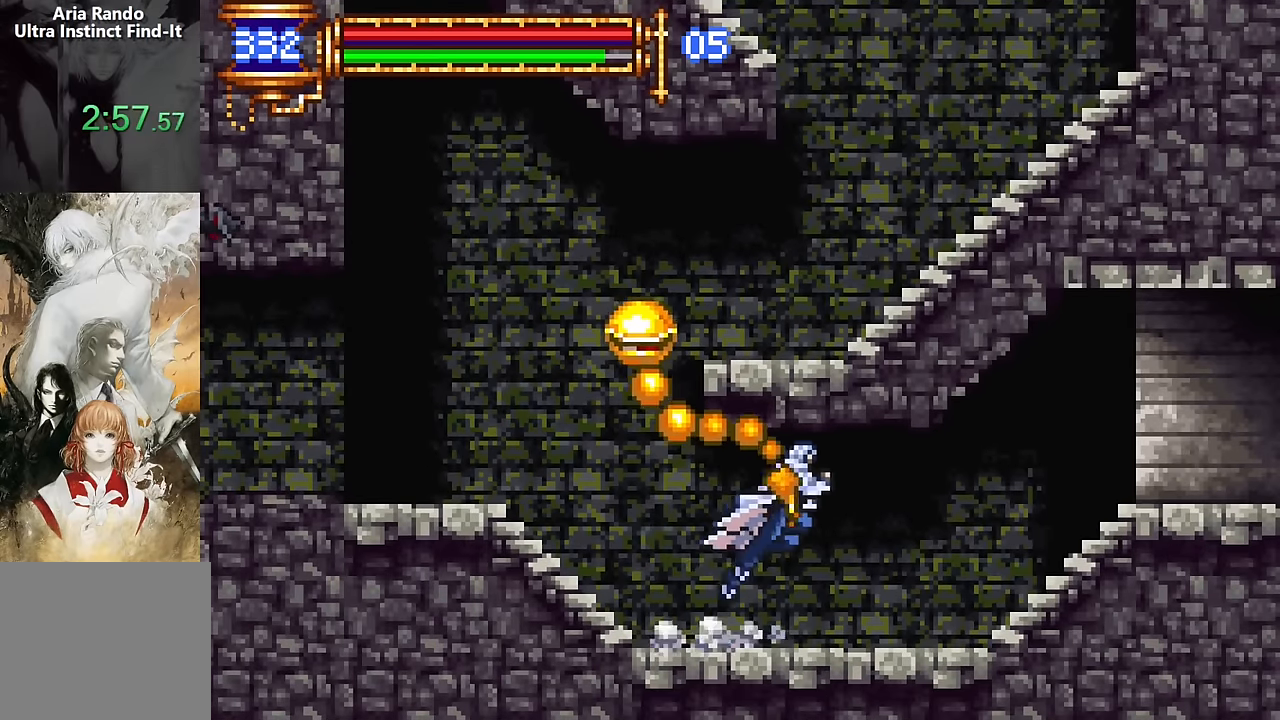
{"buttons": ["DPAD_RIGHT"], "events": []}
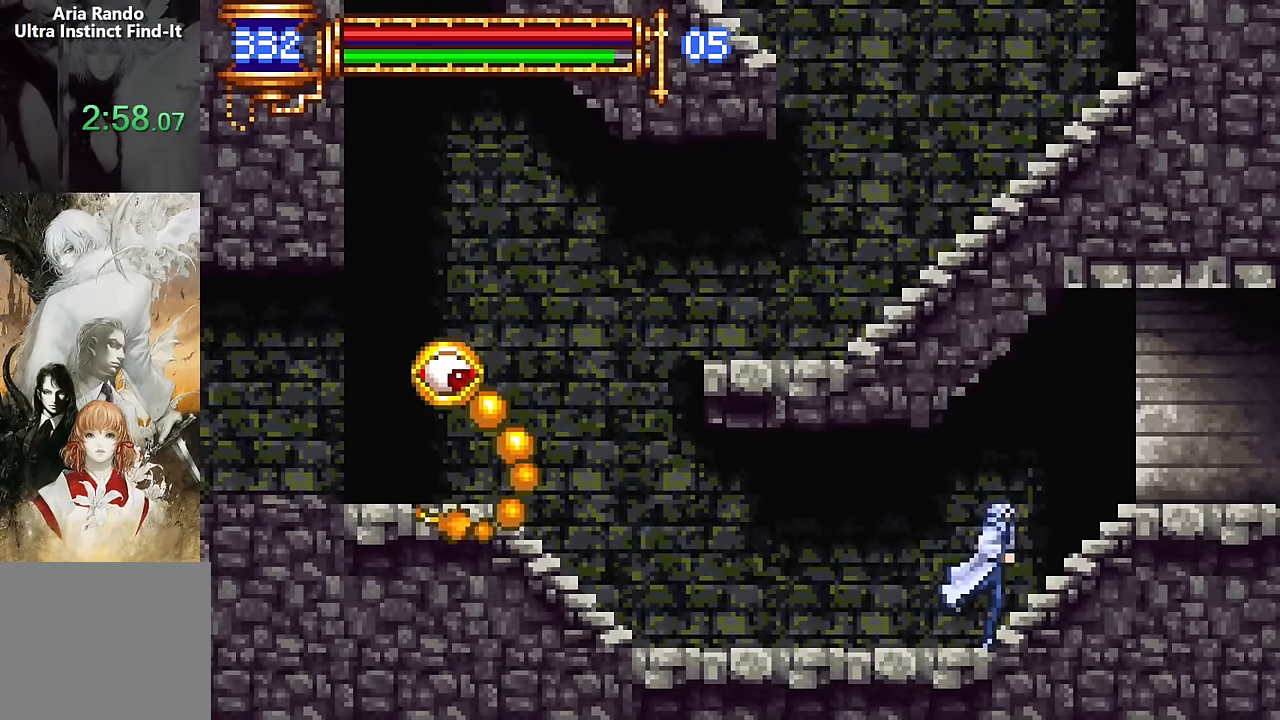
{"buttons": ["DPAD_RIGHT"], "events": [[184, "CROSS", "down"], [284, "CROSS", "up"]]}
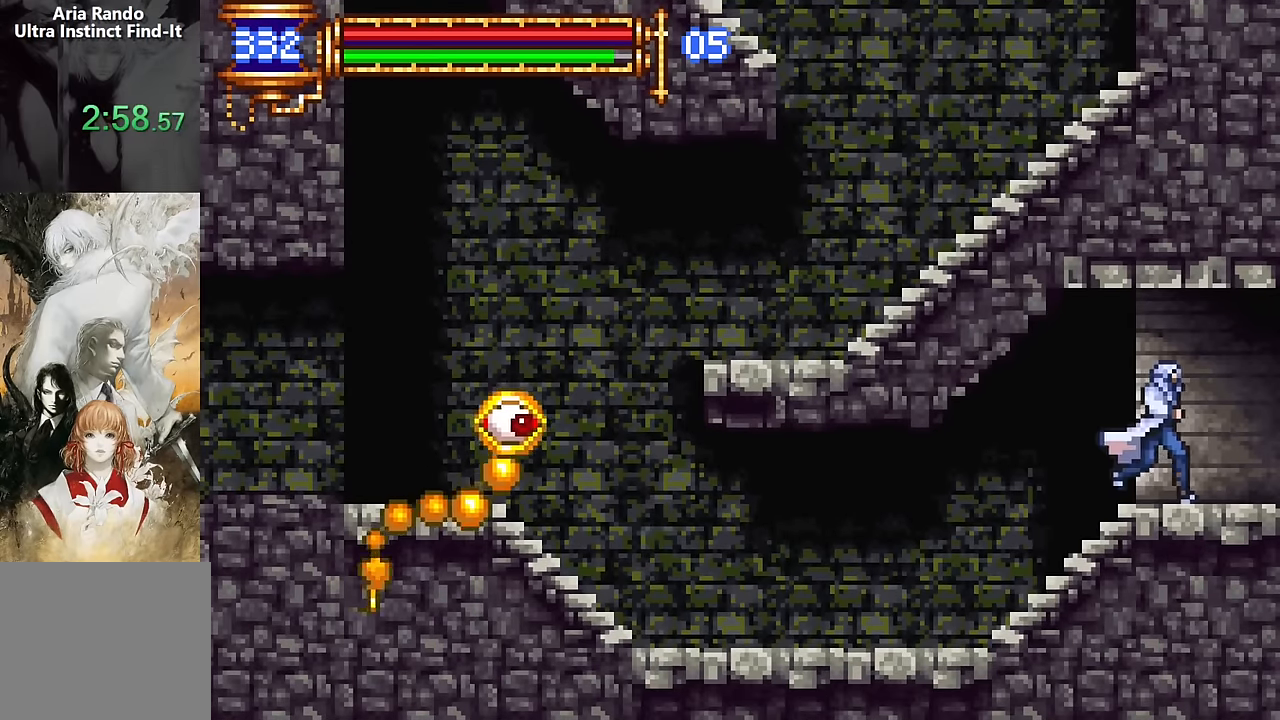
{"buttons": ["DPAD_RIGHT"], "events": []}
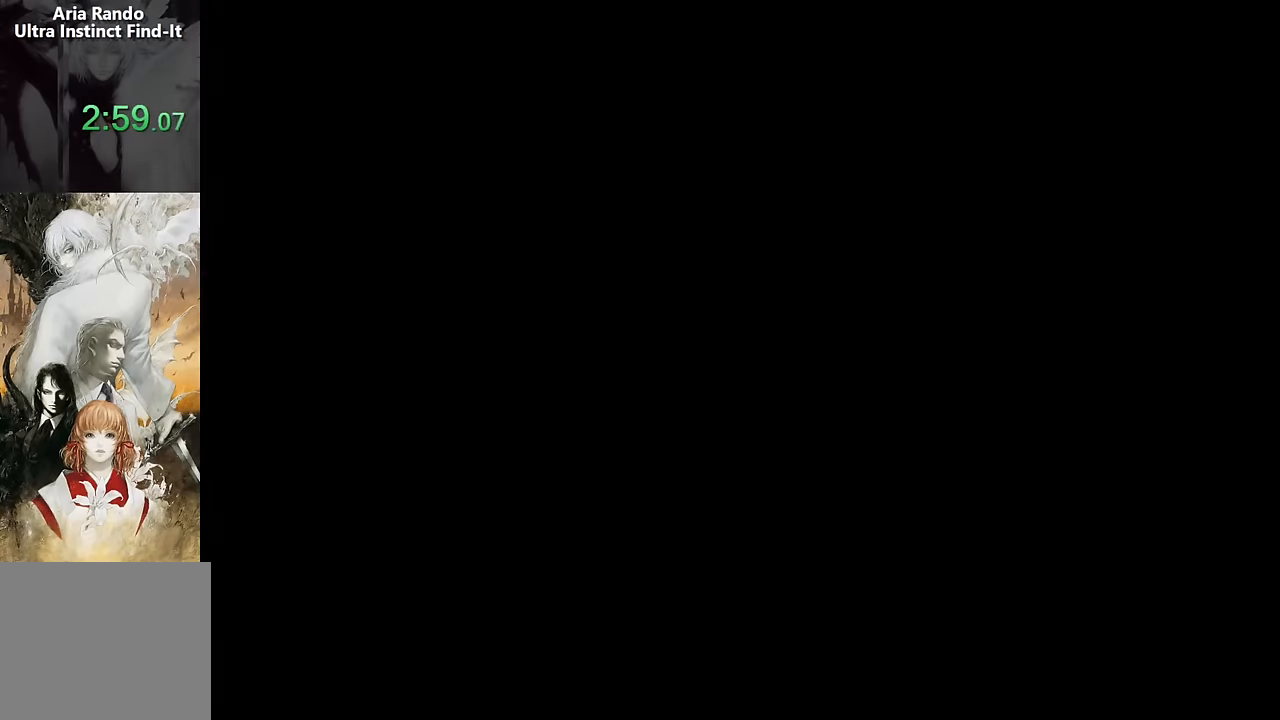
{"buttons": [], "events": [[234, "DPAD_RIGHT", "up"], [284, "DPAD_LEFT", "down"], [467, "DPAD_LEFT", "up"]]}
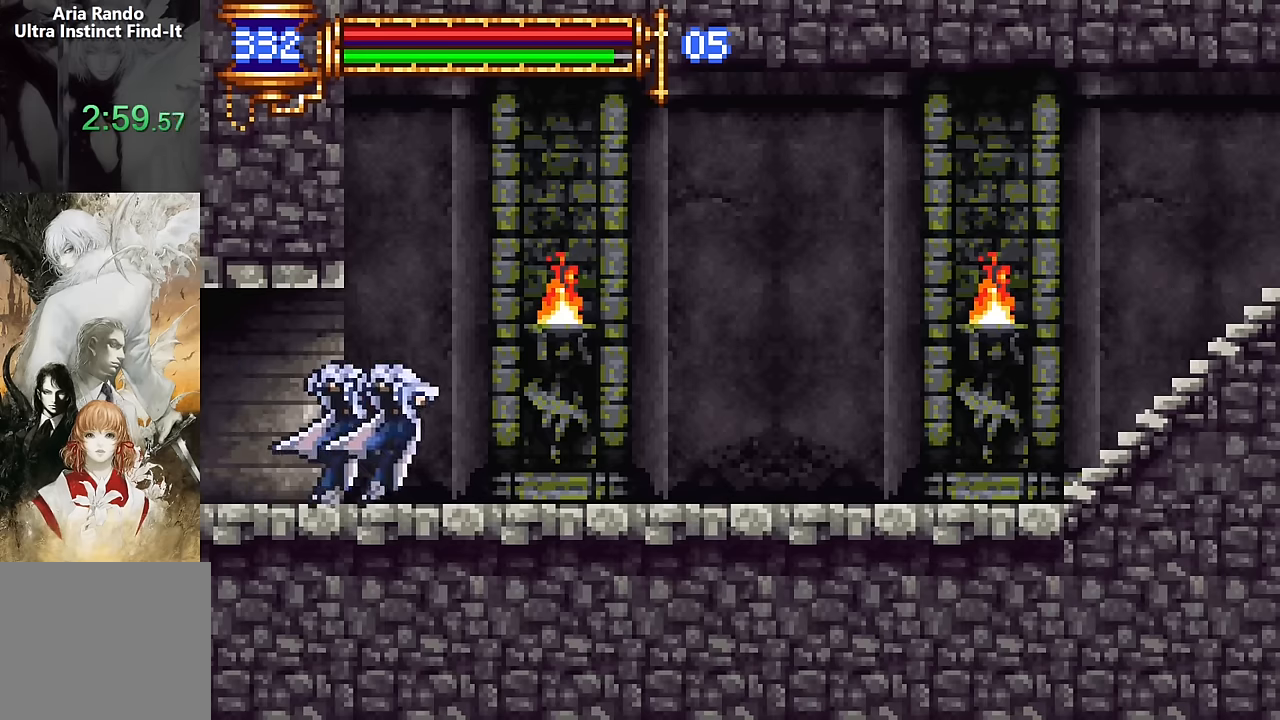
{"buttons": ["DPAD_LEFT"], "events": [[50, "CROSS", "down"], [84, "DPAD_RIGHT", "down"], [100, "CROSS", "up"], [400, "DPAD_RIGHT", "up"], [450, "DPAD_LEFT", "down"]]}
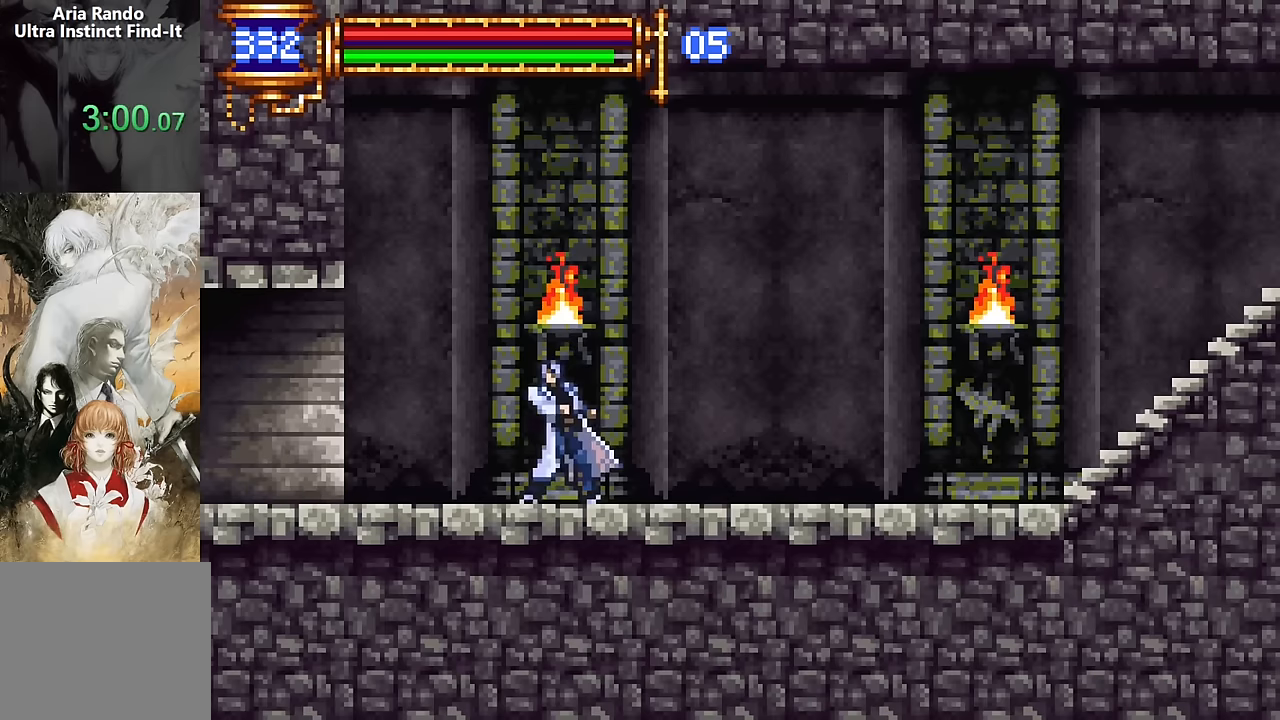
{"buttons": ["DPAD_RIGHT"], "events": [[100, "DPAD_LEFT", "up"], [200, "CROSS", "down"], [200, "DPAD_RIGHT", "down"], [267, "CROSS", "up"]]}
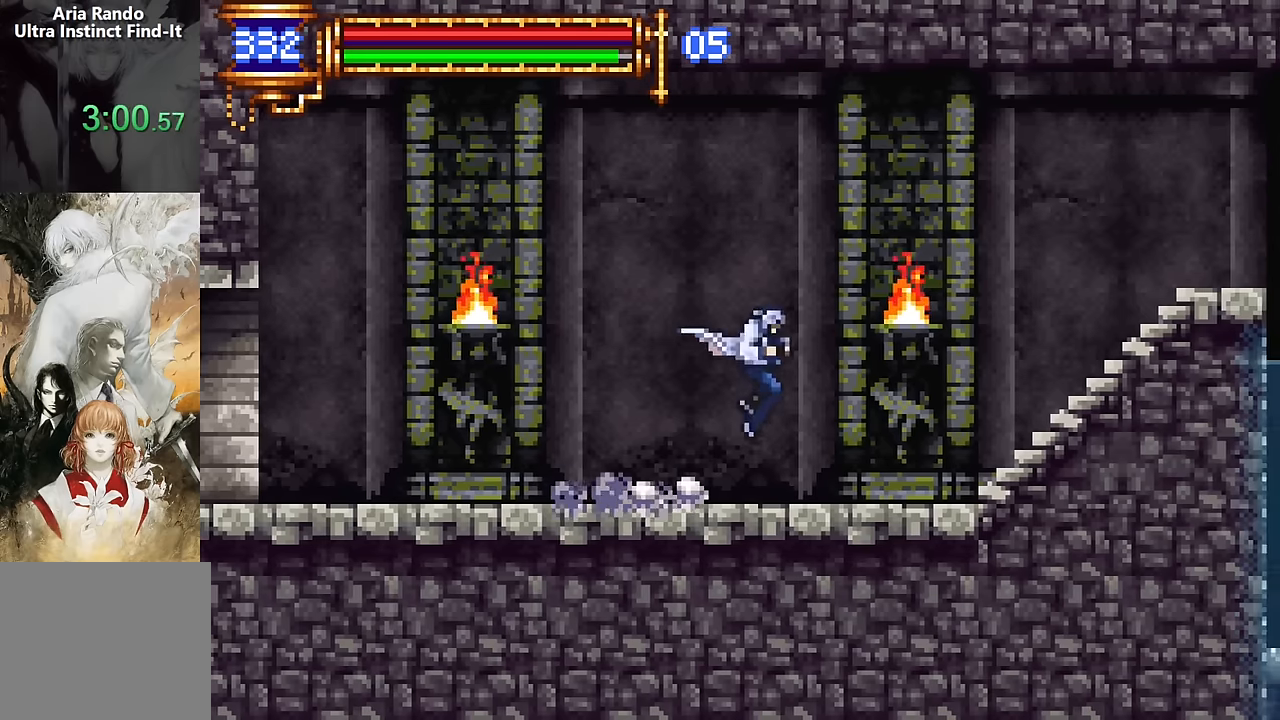
{"buttons": [], "events": [[300, "DPAD_RIGHT", "up"], [334, "DPAD_LEFT", "down"], [484, "DPAD_LEFT", "up"]]}
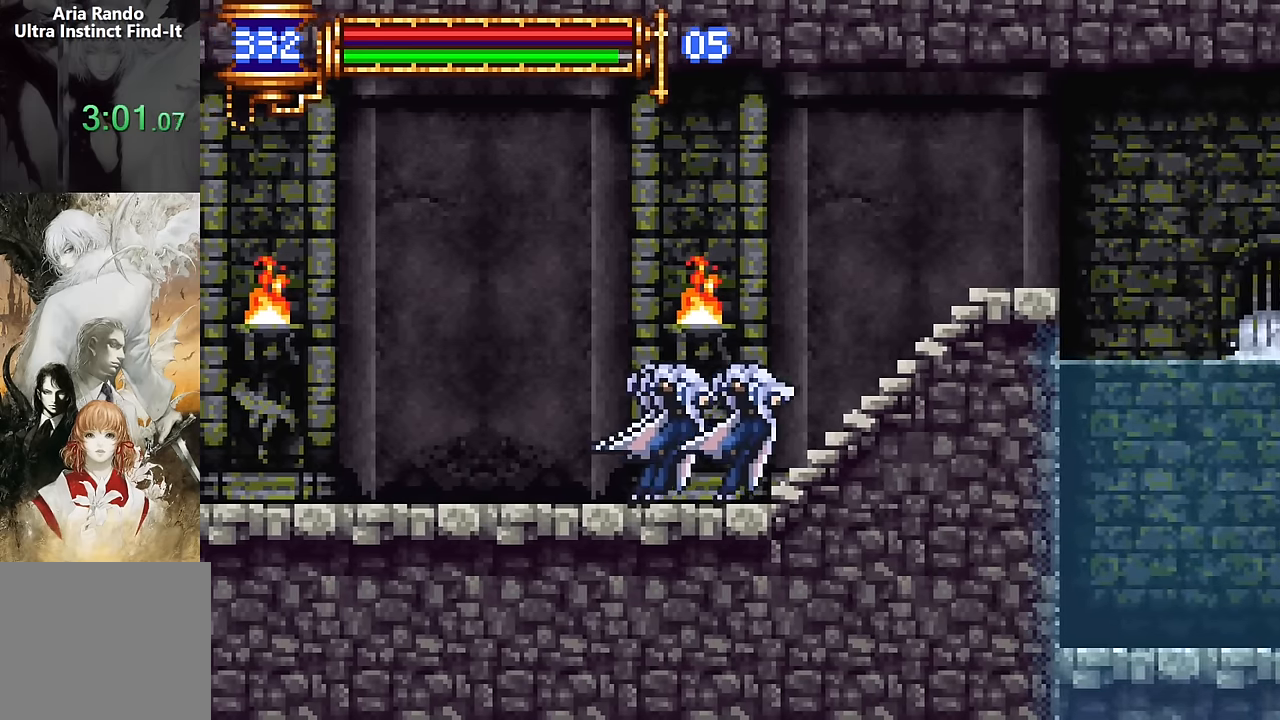
{"buttons": ["DPAD_RIGHT"], "events": [[50, "CROSS", "down"], [84, "DPAD_RIGHT", "down"], [334, "CROSS", "up"]]}